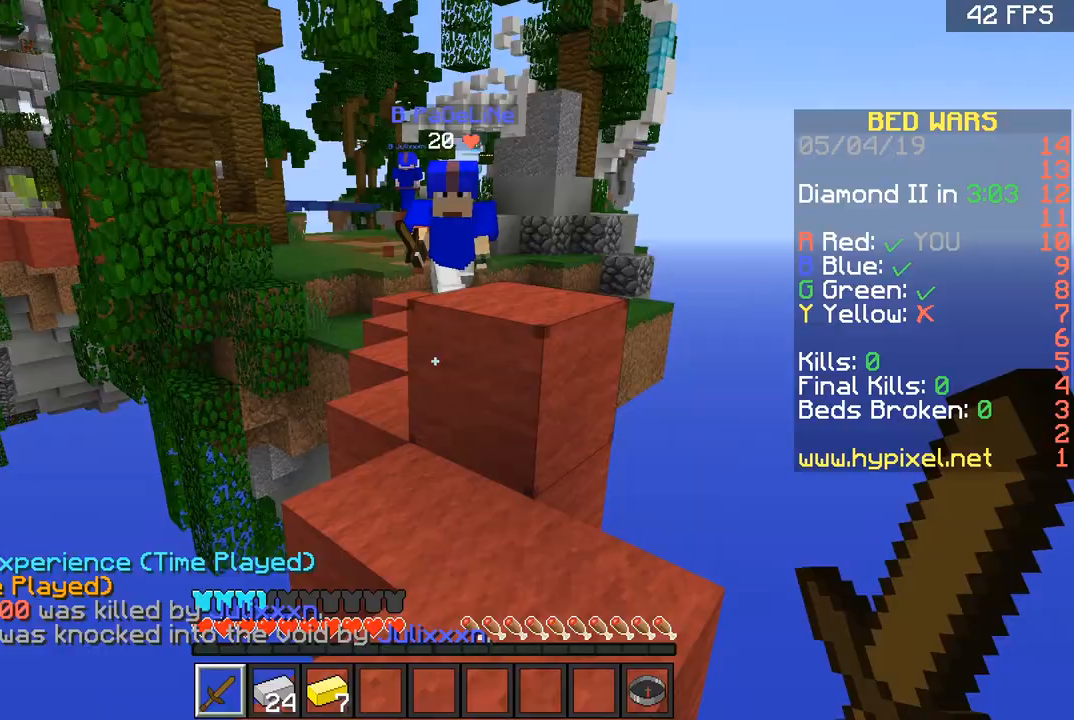
Gameplay with keyboard and mouse; each line is a JSON object with the keys and mouse buttons held at the frame after it. "events" lists presses ("down") and releases ("up") of "a", "d", "s", "space", "w", "mouse_left" and "mouse_right" between this image and that frame as [ms after this image, input, new state], when the widget could be followed in between. "mouse_left", "mouse_right" = the "left", "right" buttons of the "mouse" list. No other keys are recorded. Fast repeated clicks can show as one long hold. Mouse movement is not recorded.
{"keys": ["w"], "mouse": ["left"], "events": [[100, "w", "up"], [300, "w", "down"], [334, "a", "down"], [501, "a", "up"], [501, "mouse_left", "down"]]}
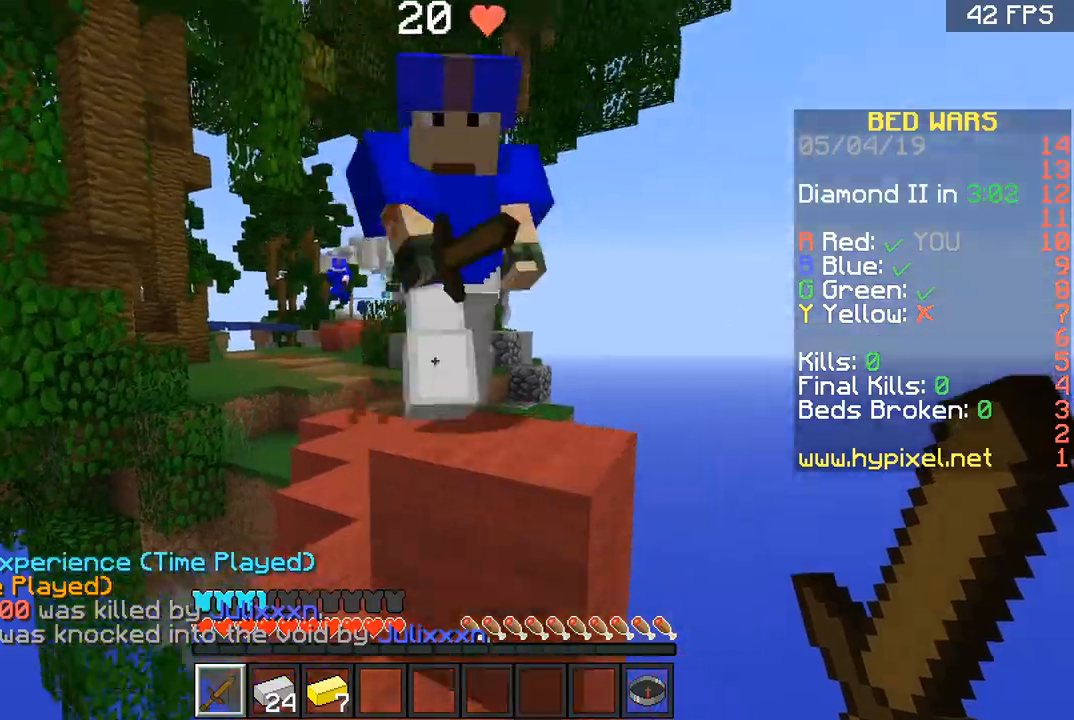
{"keys": ["w"], "mouse": ["left"], "events": [[233, "d", "down"], [233, "mouse_left", "up"], [300, "mouse_left", "down"], [333, "mouse_left", "up"], [367, "d", "up"], [367, "mouse_left", "down"]]}
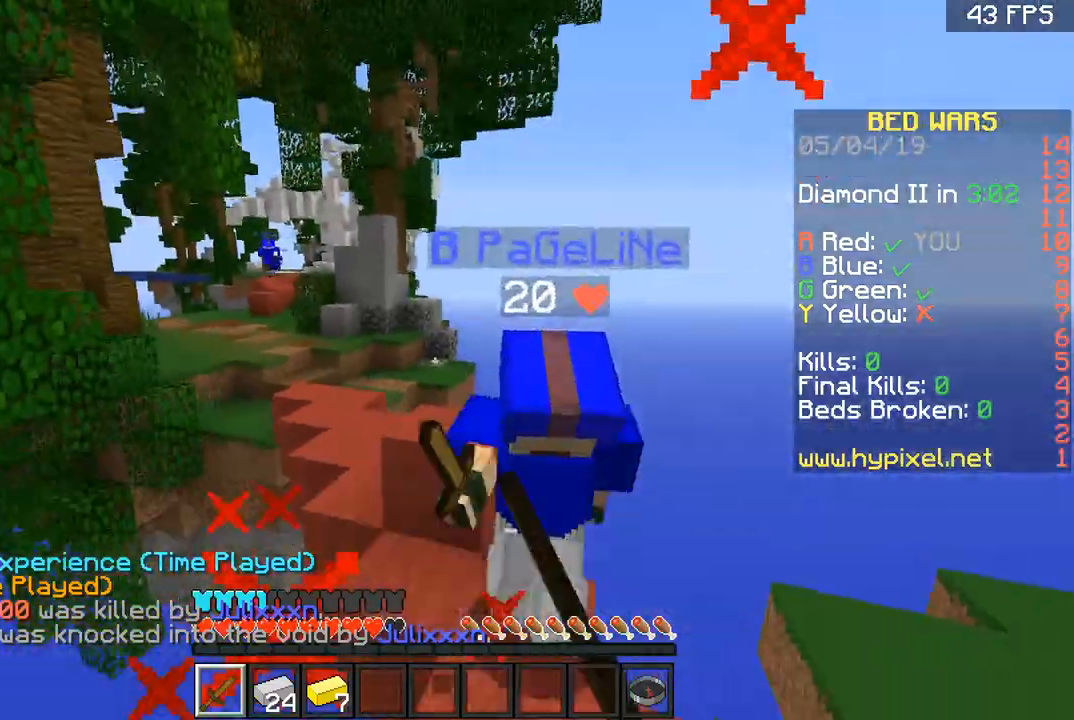
{"keys": ["d", "w"], "mouse": ["left"], "events": [[33, "d", "down"], [33, "mouse_left", "up"], [133, "mouse_left", "down"], [167, "mouse_left", "up"], [234, "mouse_left", "down"], [300, "mouse_left", "up"], [334, "mouse_left", "down"], [400, "mouse_left", "up"], [467, "mouse_left", "down"]]}
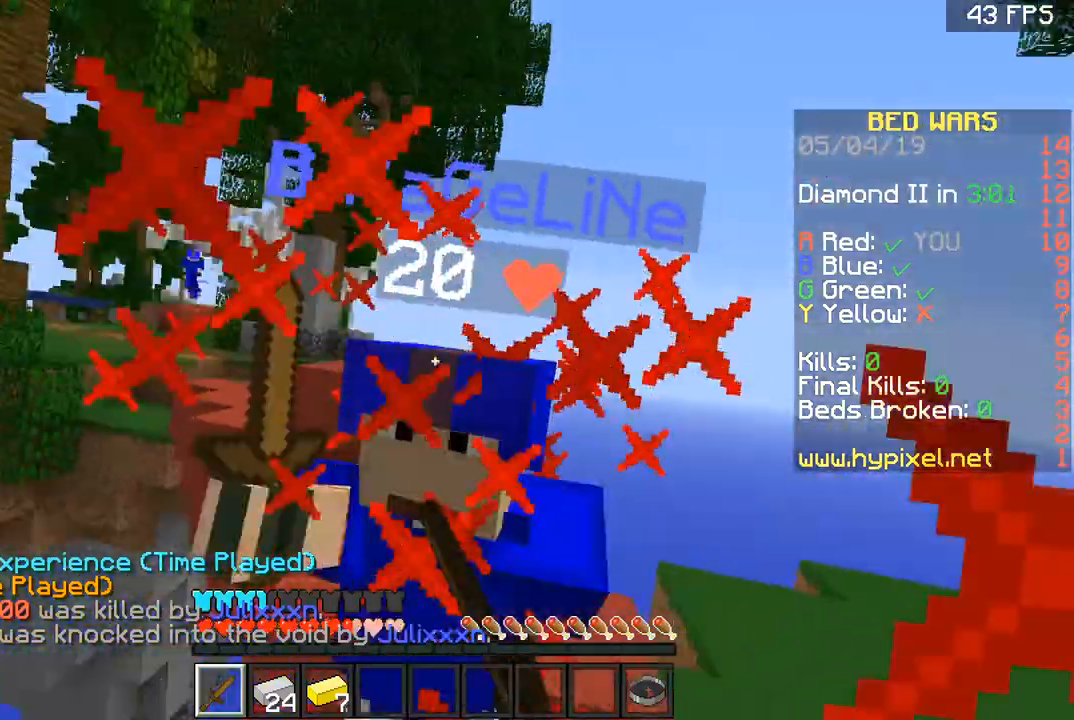
{"keys": ["d", "w"], "mouse": ["left"], "events": [[33, "mouse_left", "up"], [100, "d", "up"], [100, "mouse_left", "down"], [133, "mouse_left", "up"], [200, "mouse_left", "down"], [233, "d", "down"], [233, "mouse_left", "up"], [333, "mouse_left", "down"], [367, "mouse_left", "up"], [433, "mouse_left", "down"]]}
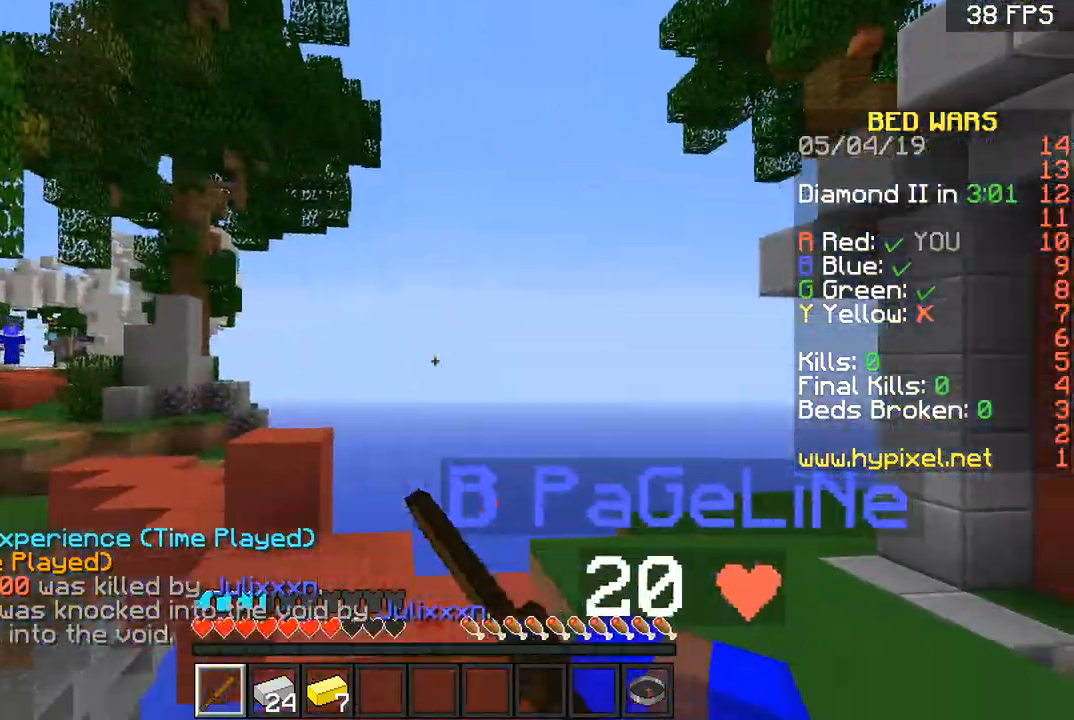
{"keys": ["d", "w"], "mouse": ["left"], "events": [[234, "mouse_left", "up"], [300, "mouse_left", "down"], [334, "mouse_left", "up"], [400, "mouse_left", "down"], [434, "mouse_left", "up"], [467, "mouse_left", "down"]]}
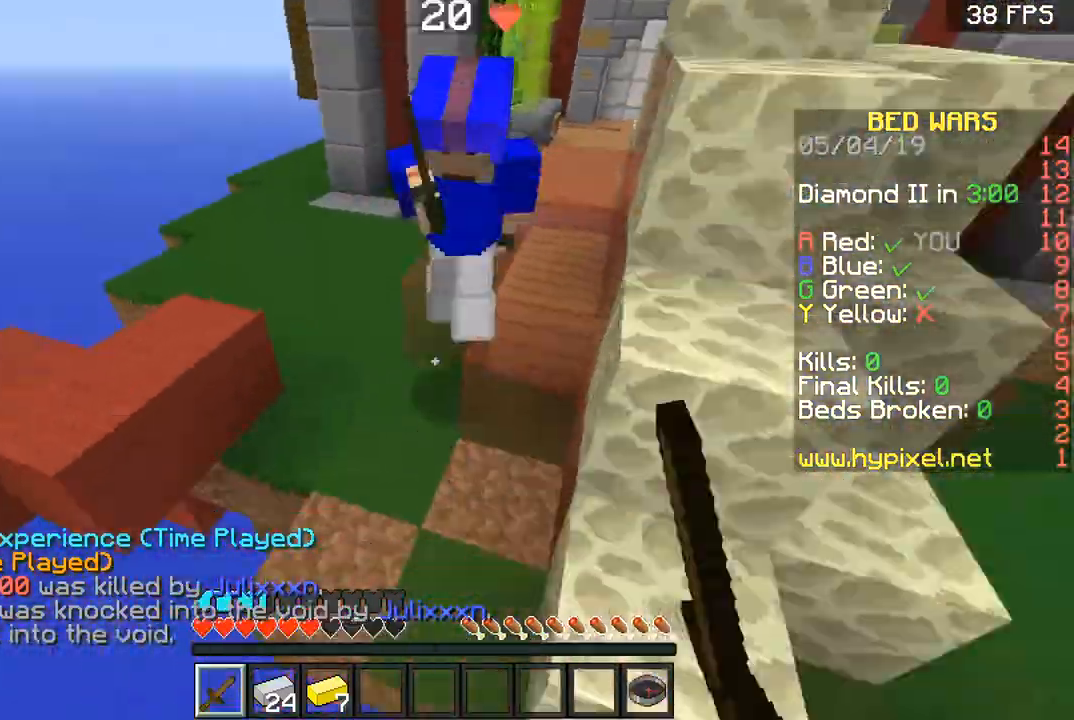
{"keys": ["d", "w"], "mouse": ["left"], "events": [[101, "mouse_left", "up"], [234, "mouse_left", "down"]]}
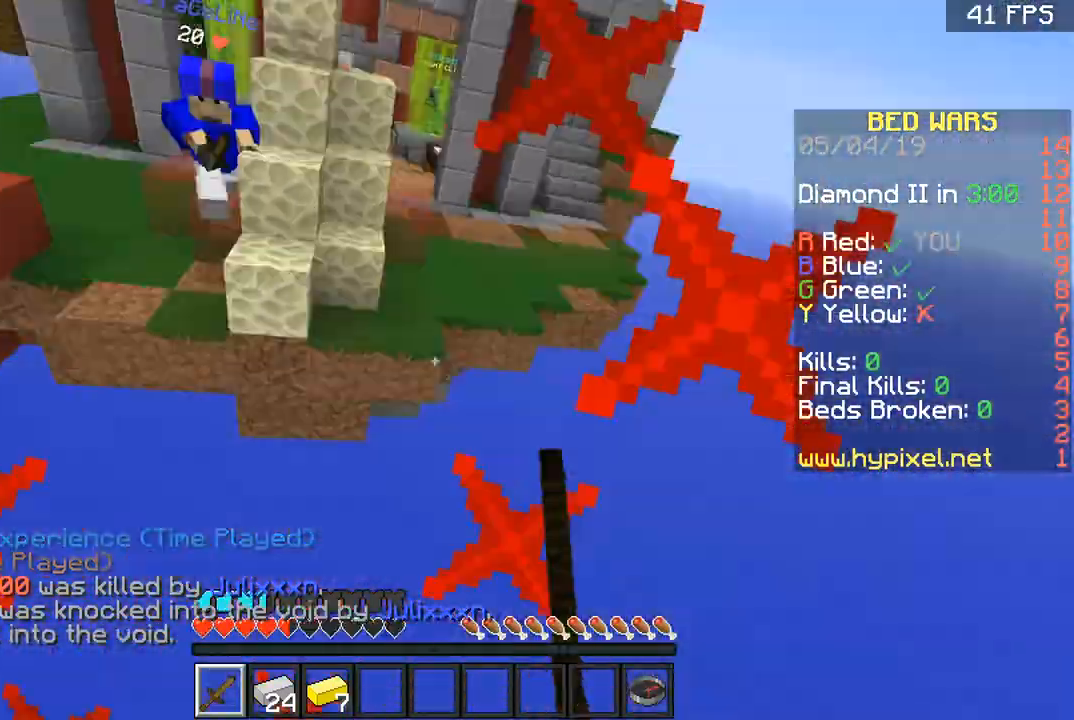
{"keys": ["space", "w"], "mouse": [], "events": [[100, "mouse_left", "up"], [100, "space", "down"], [234, "d", "up"]]}
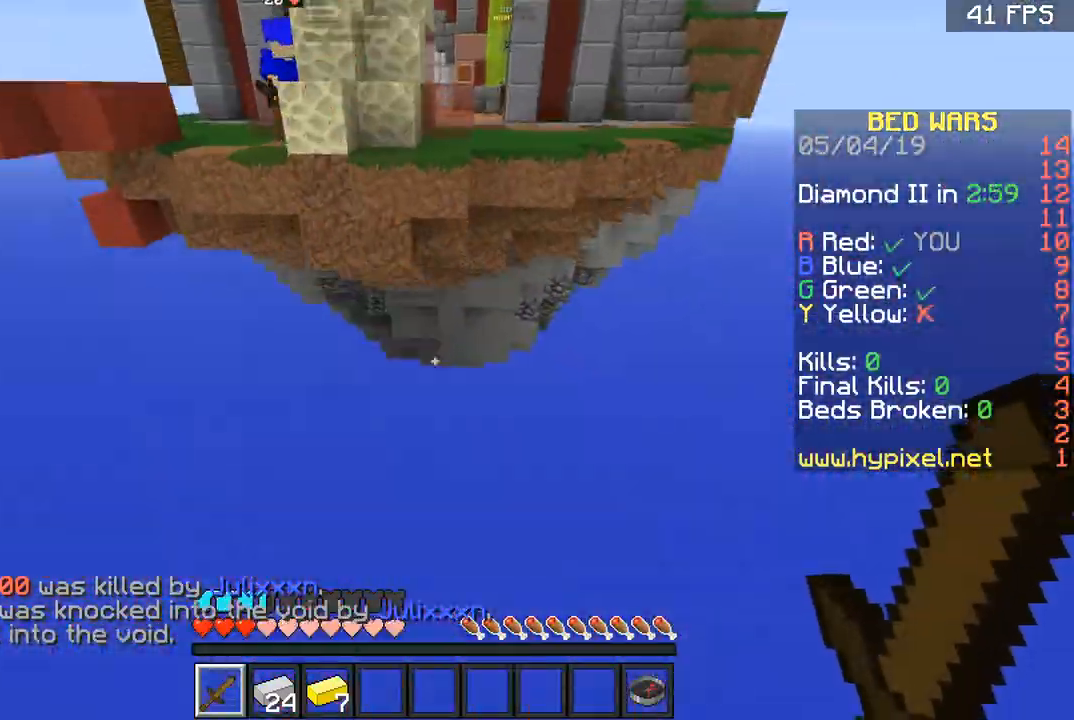
{"keys": ["space", "w"], "mouse": [], "events": []}
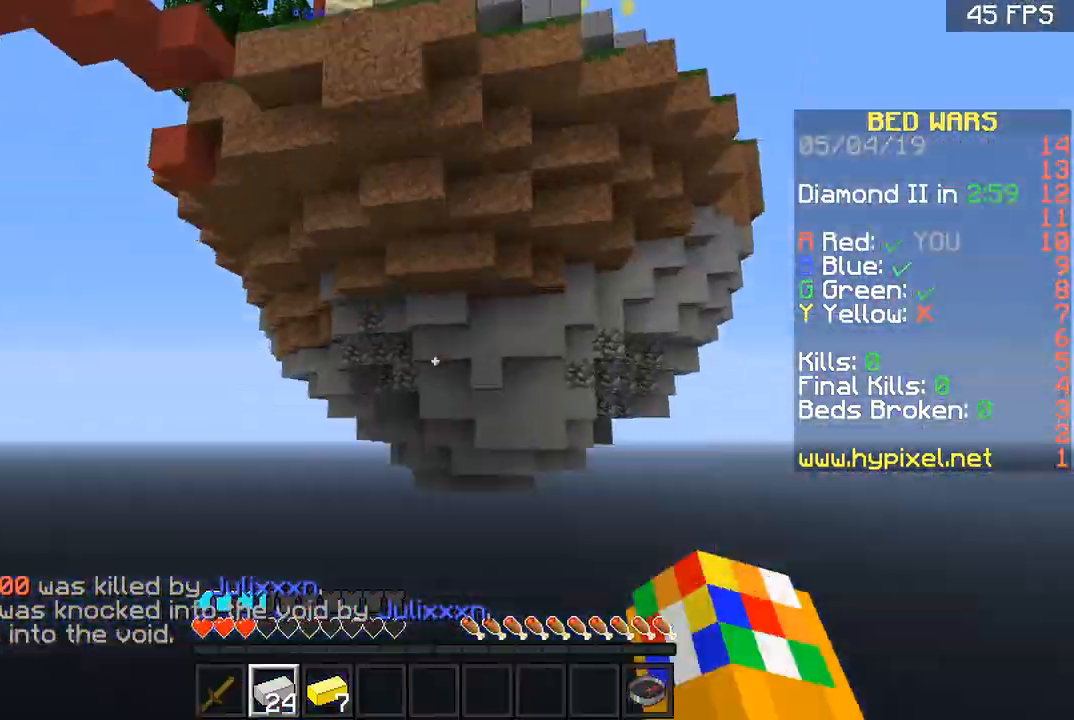
{"keys": ["space", "w"], "mouse": [], "events": []}
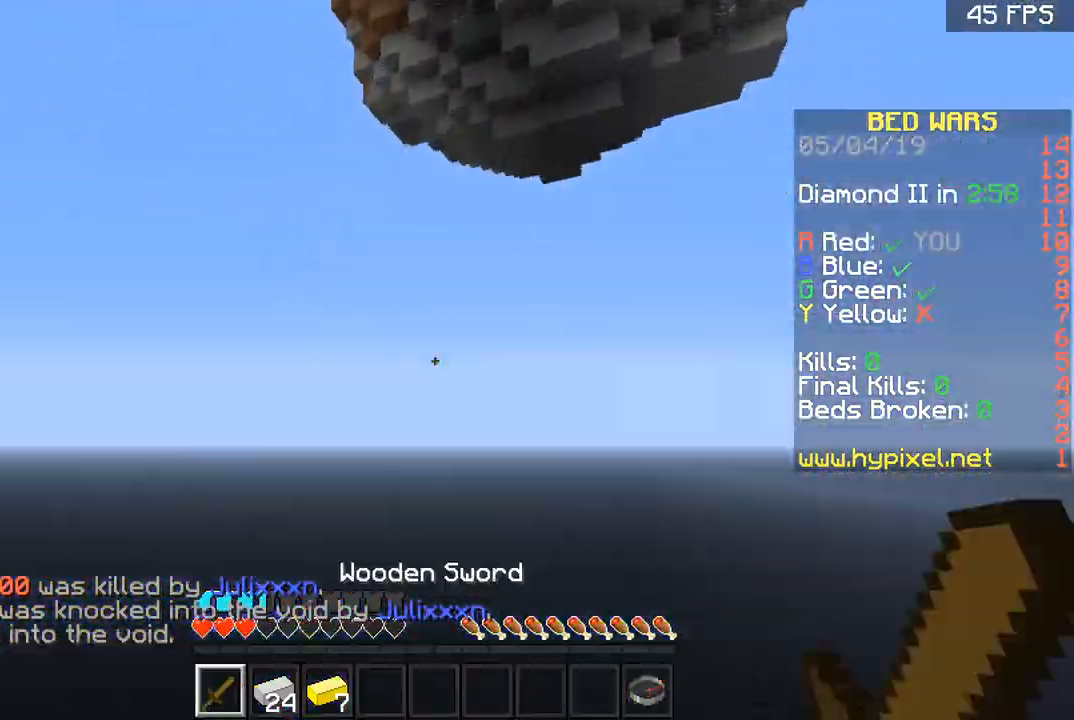
{"keys": [], "mouse": [], "events": [[301, "space", "up"], [301, "w", "up"]]}
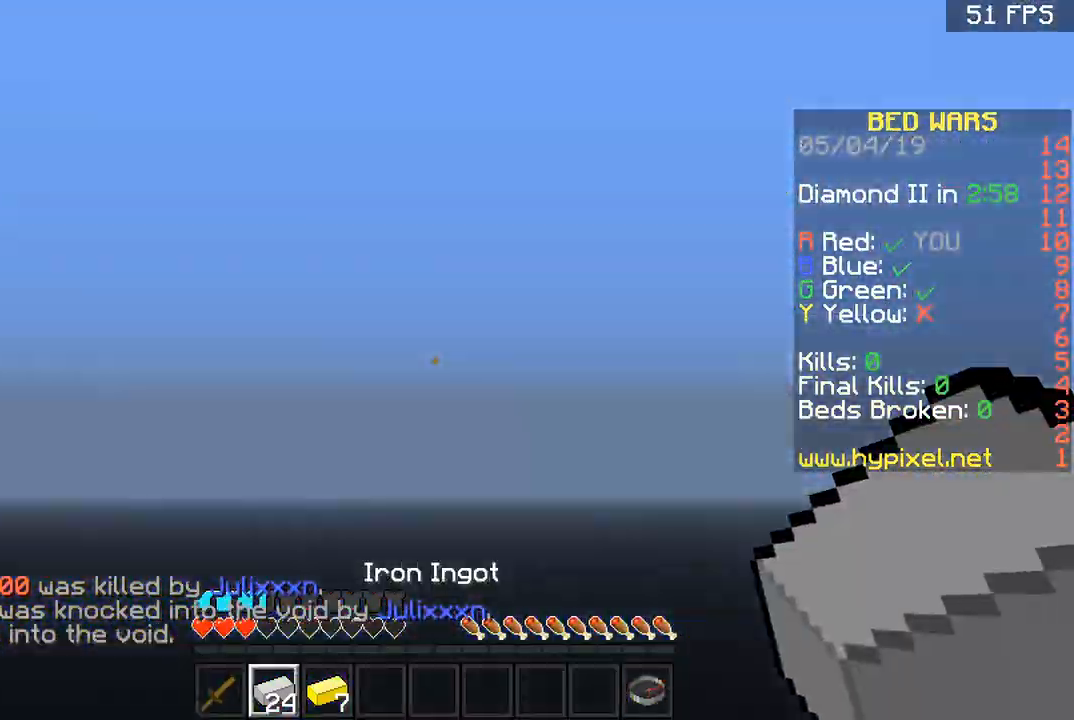
{"keys": [], "mouse": [], "events": []}
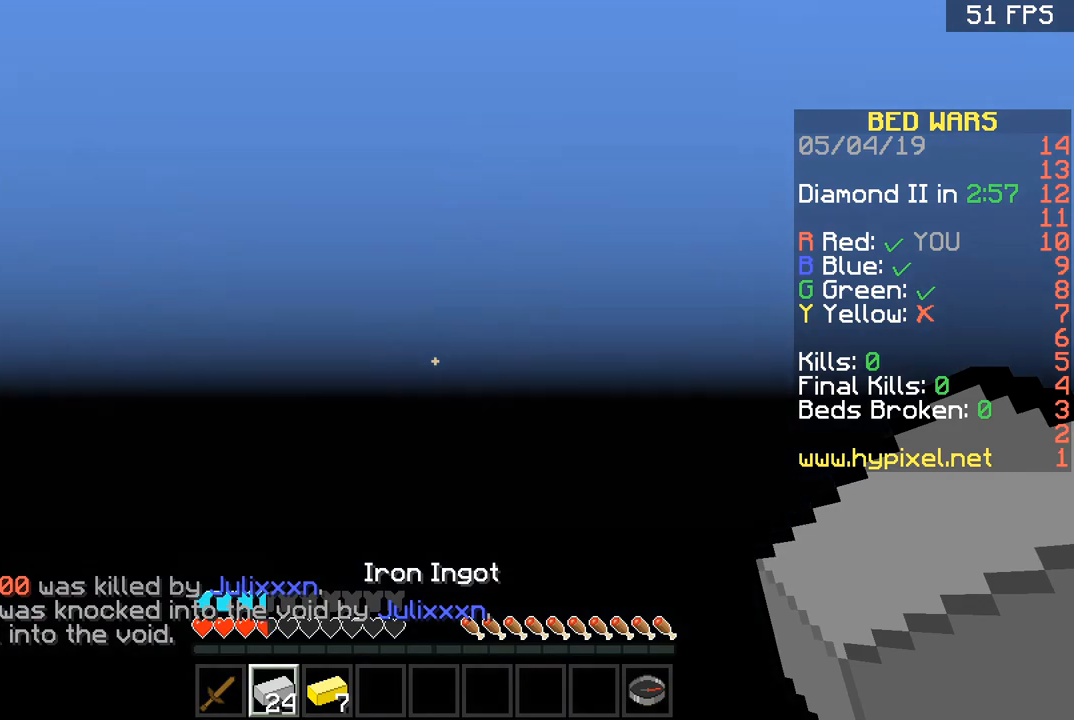
{"keys": [], "mouse": [], "events": []}
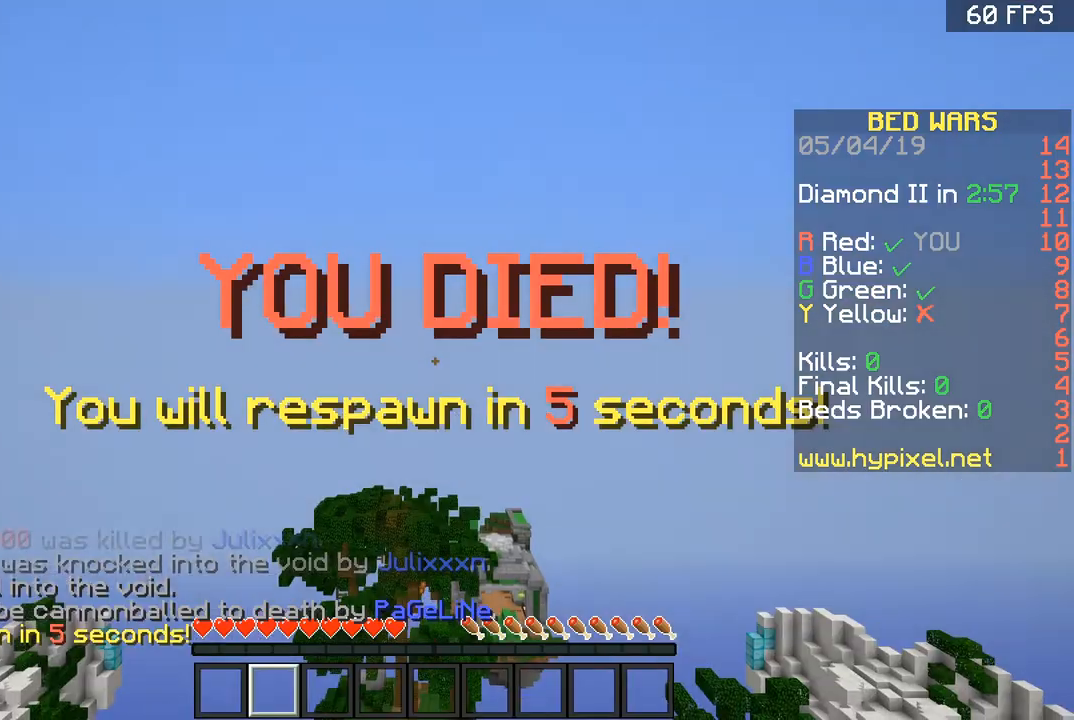
{"keys": [], "mouse": [], "events": []}
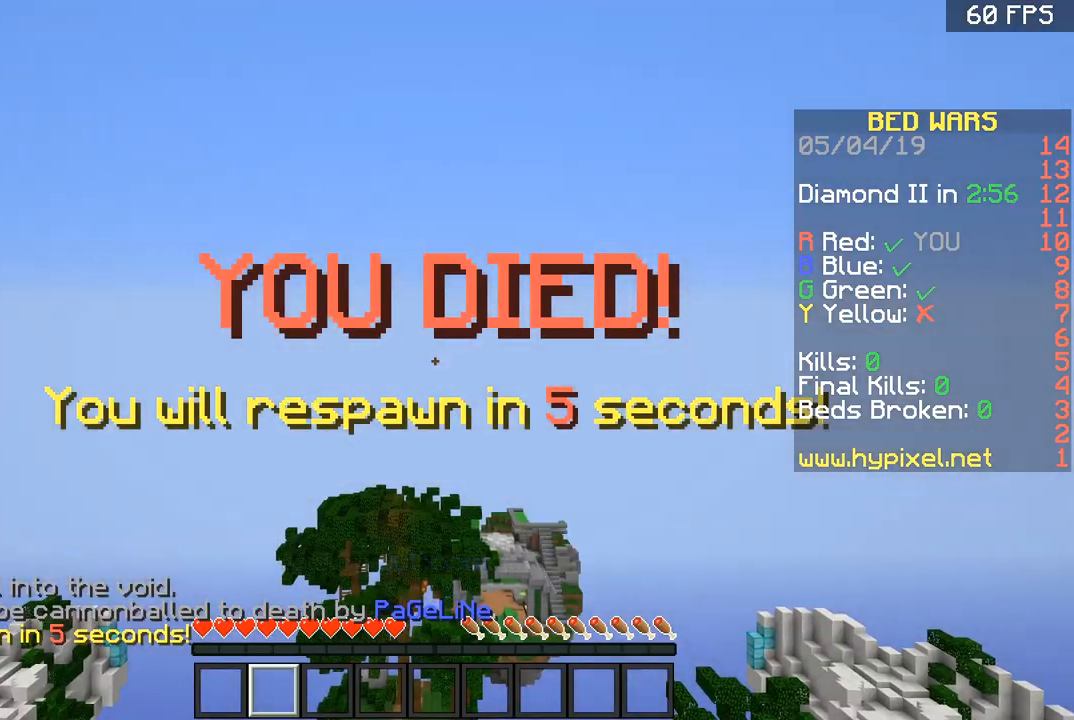
{"keys": [], "mouse": [], "events": []}
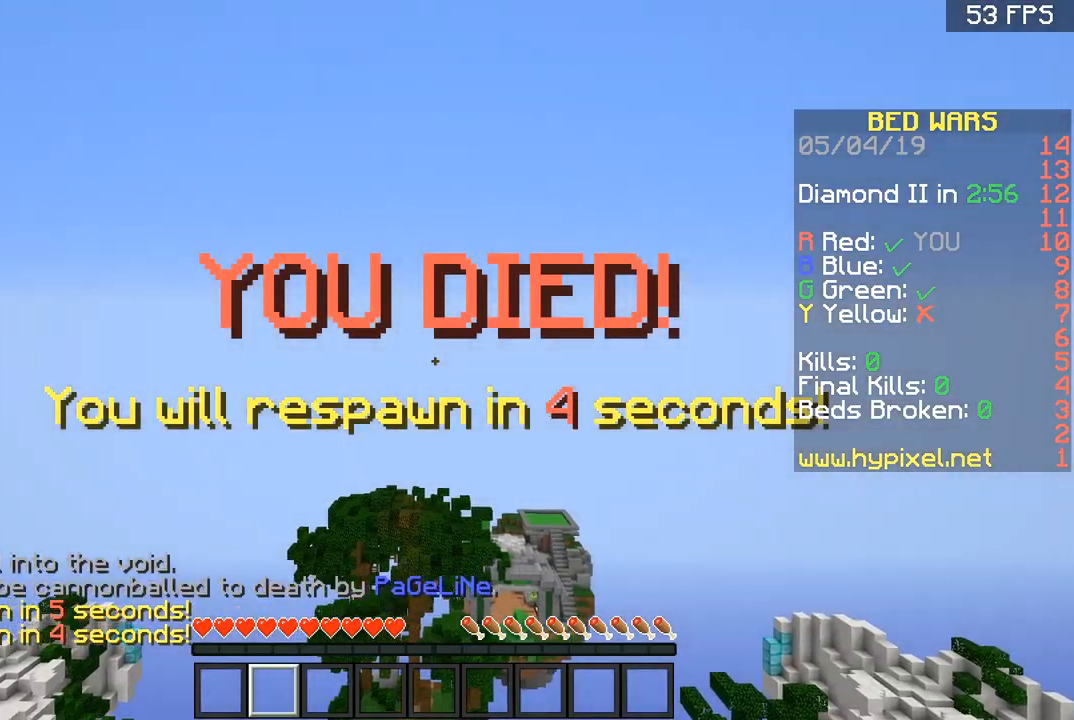
{"keys": [], "mouse": [], "events": []}
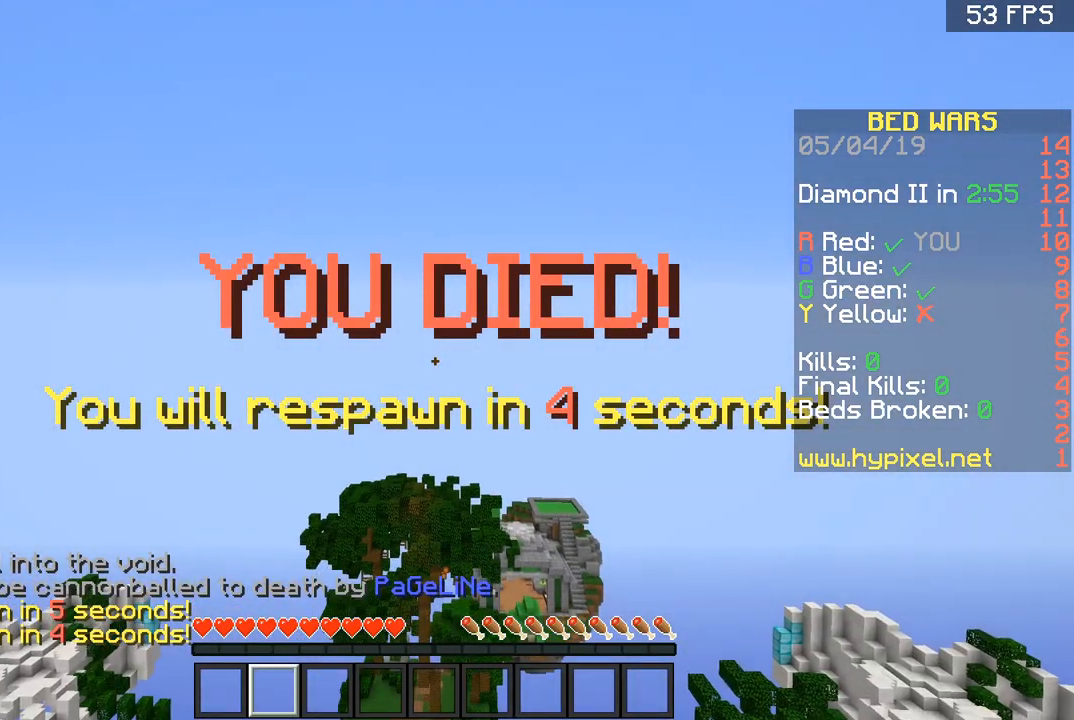
{"keys": ["space", "w"], "mouse": [], "events": [[333, "w", "down"], [400, "space", "down"]]}
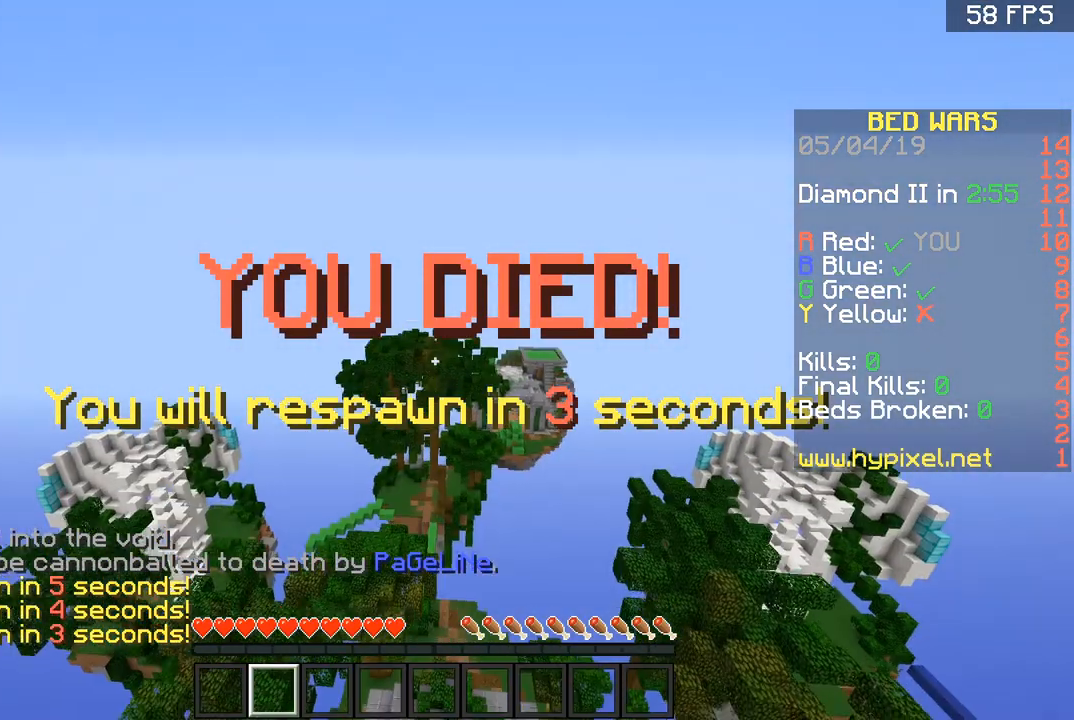
{"keys": ["space", "w"], "mouse": [], "events": [[400, "space", "up"], [500, "space", "down"]]}
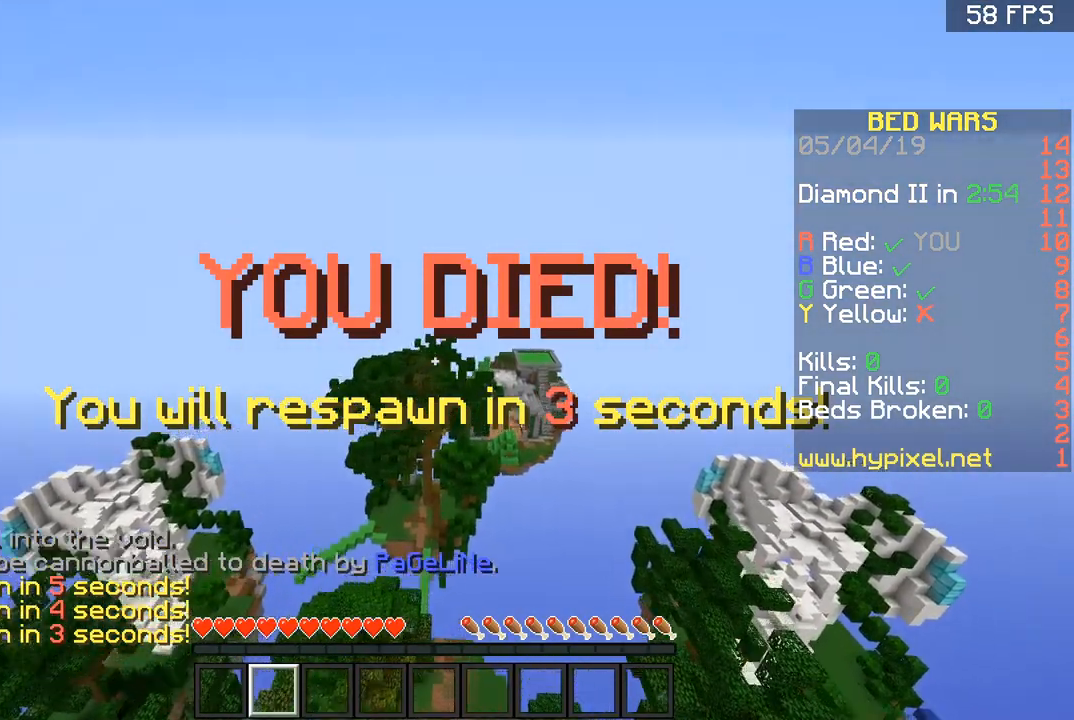
{"keys": ["w"], "mouse": [], "events": [[34, "space", "up"], [101, "space", "down"], [201, "space", "up"]]}
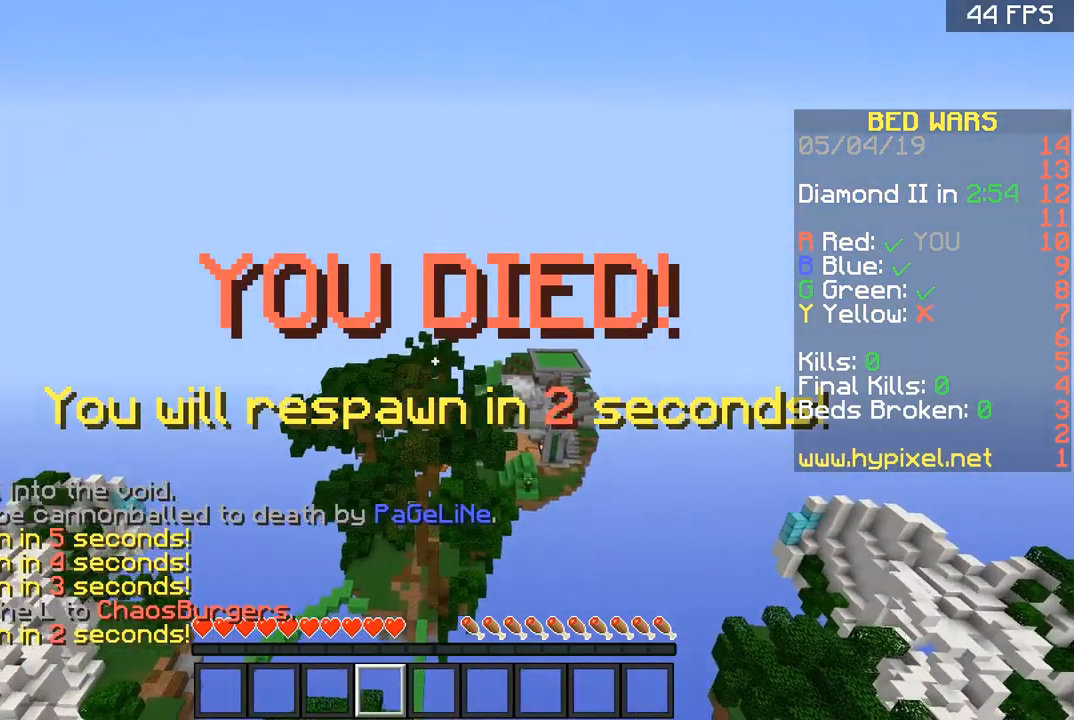
{"keys": ["space", "w"], "mouse": [], "events": [[100, "space", "down"], [133, "space", "up"], [200, "space", "down"], [300, "space", "up"], [434, "space", "down"]]}
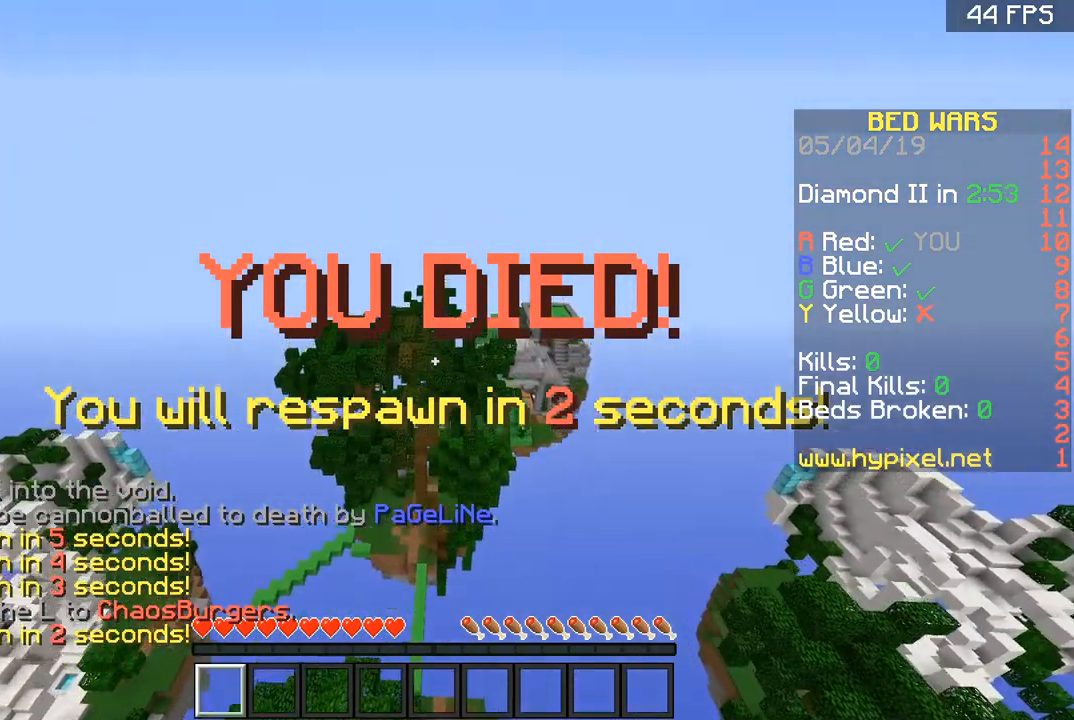
{"keys": ["space", "w"], "mouse": [], "events": [[66, "space", "up"], [333, "space", "down"], [367, "space", "up"], [467, "space", "down"]]}
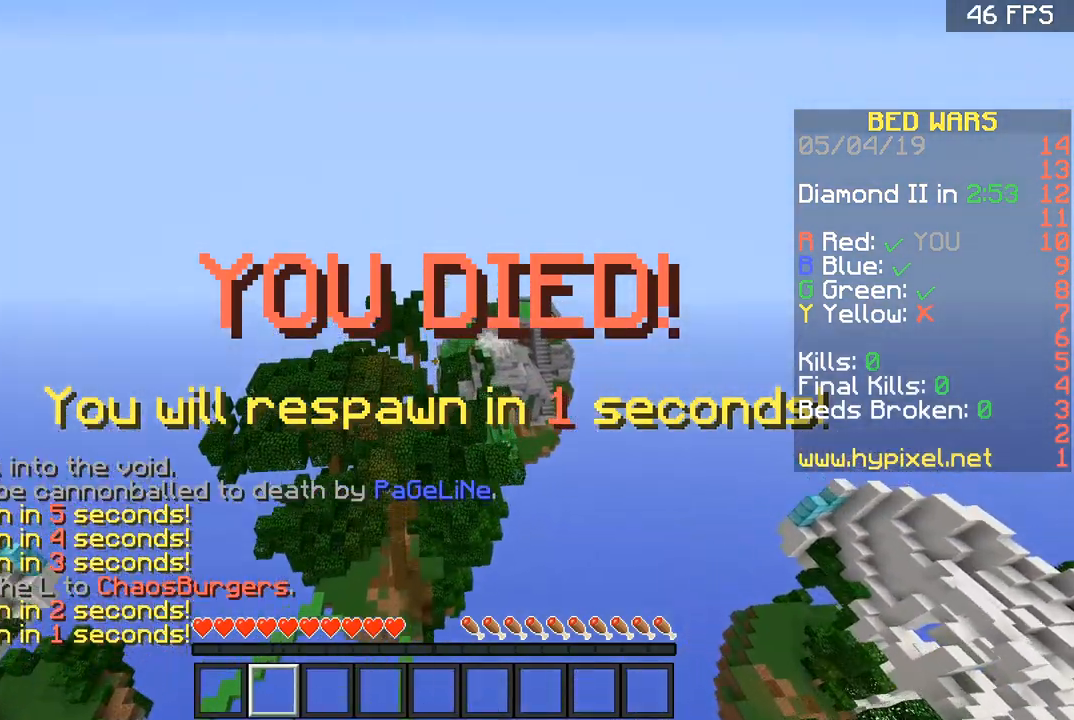
{"keys": ["w"], "mouse": [], "events": [[67, "space", "up"], [367, "space", "down"], [467, "space", "up"]]}
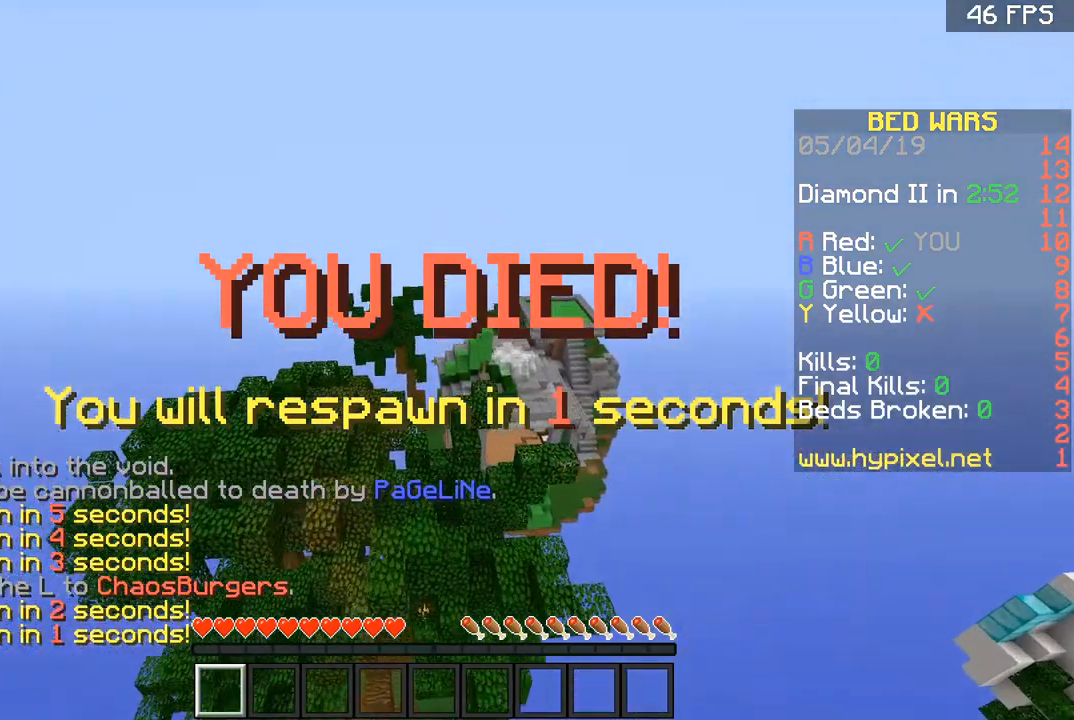
{"keys": ["w"], "mouse": [], "events": [[201, "w", "up"], [401, "w", "down"]]}
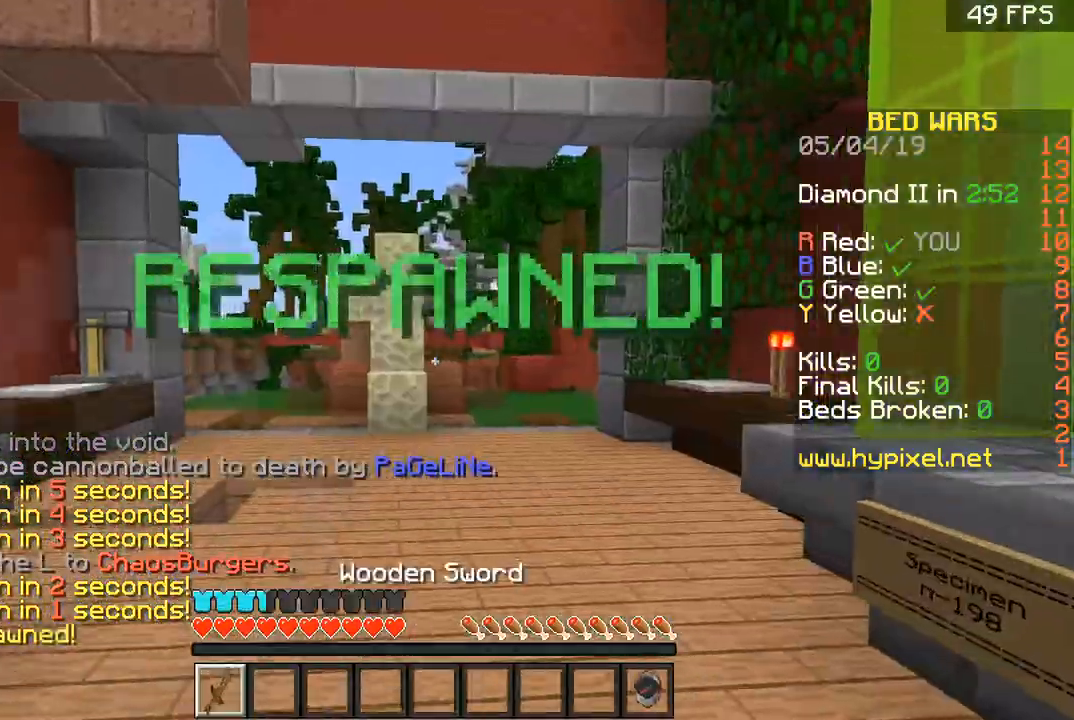
{"keys": ["space", "w"], "mouse": [], "events": [[300, "space", "down"]]}
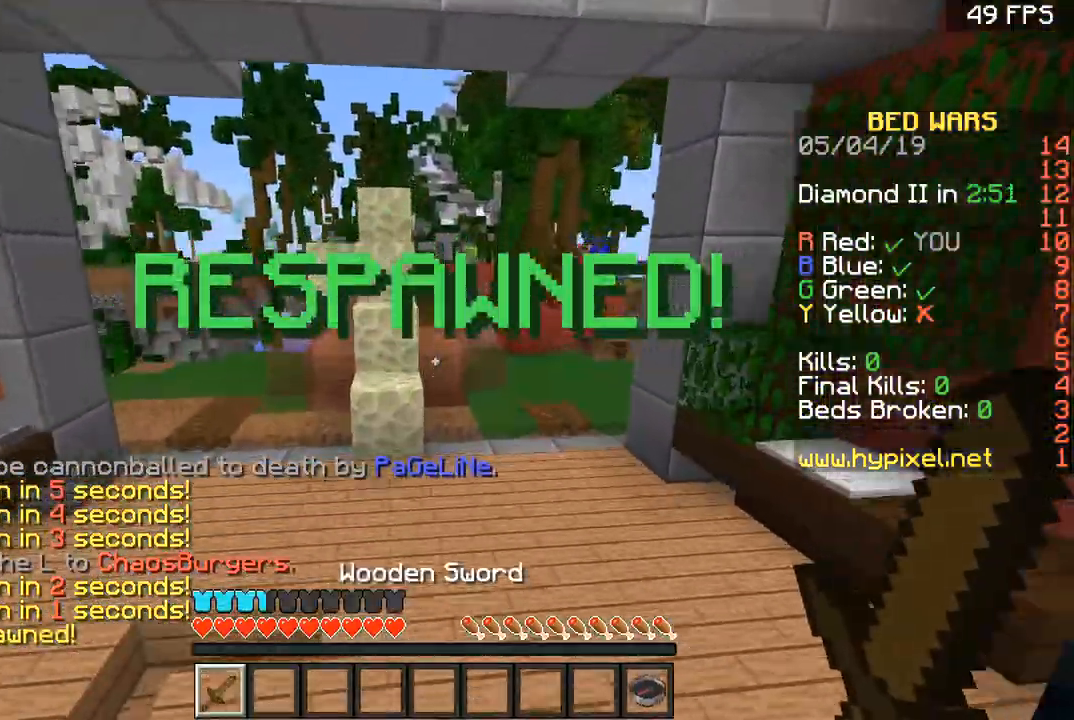
{"keys": ["d", "space", "w"], "mouse": [], "events": [[300, "d", "down"]]}
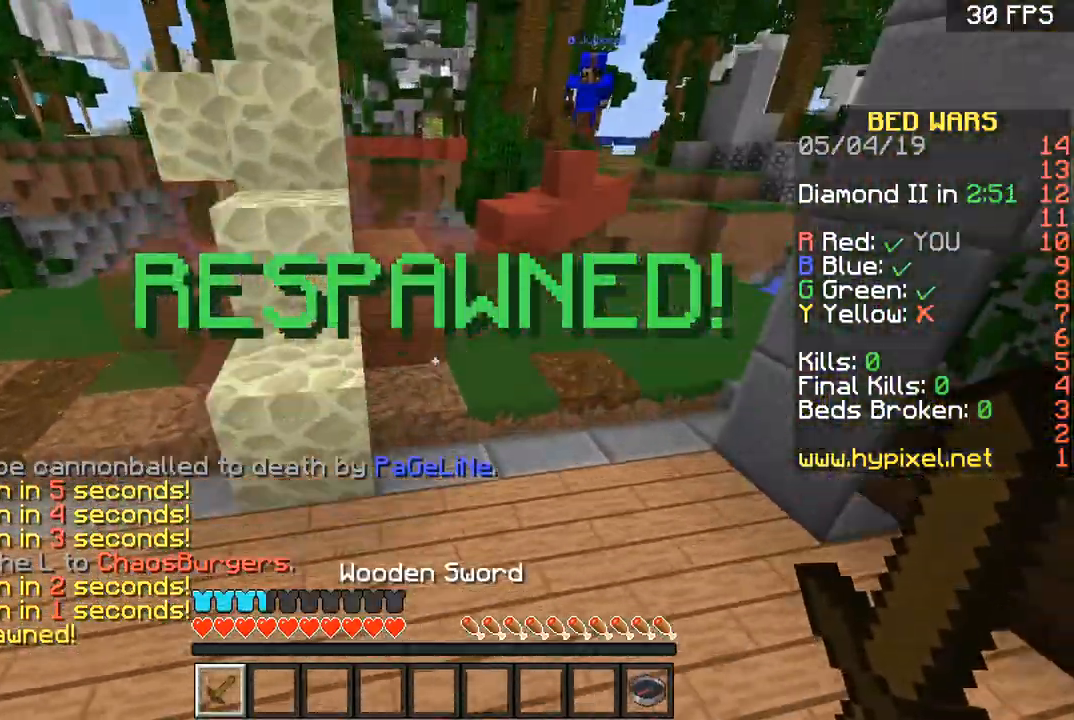
{"keys": ["w"], "mouse": [], "events": [[267, "d", "up"], [434, "space", "up"]]}